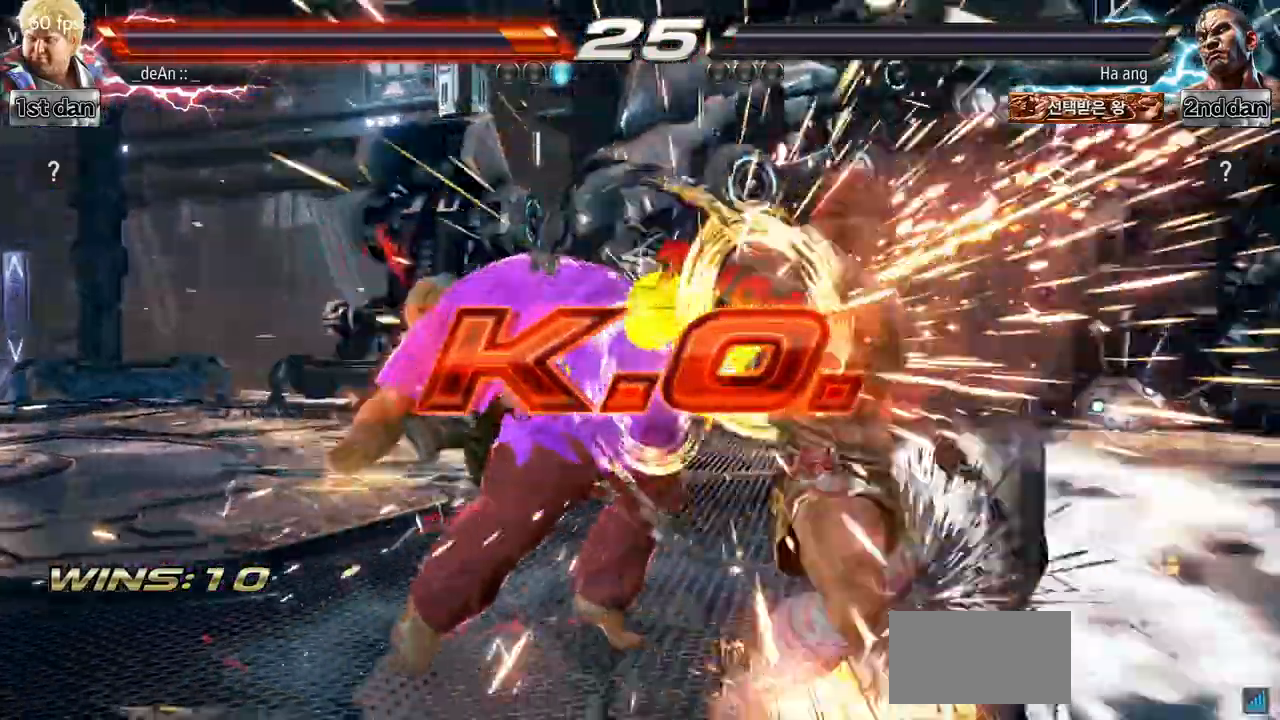
Gameplay with a controller (arcade stick); each line is a JSON object with the inputs held at the frame after it. "events" lists button and stick changes between this image and that frame as [ms after this image, input, new state], when the widget could be followed in between. Not read: L3 R3.
{"buttons": ["SQUARE"], "left_stick": "right", "events": [[317, "left_stick", "right"], [383, "SQUARE", "down"], [400, "TRIANGLE", "down"], [500, "TRIANGLE", "up"]]}
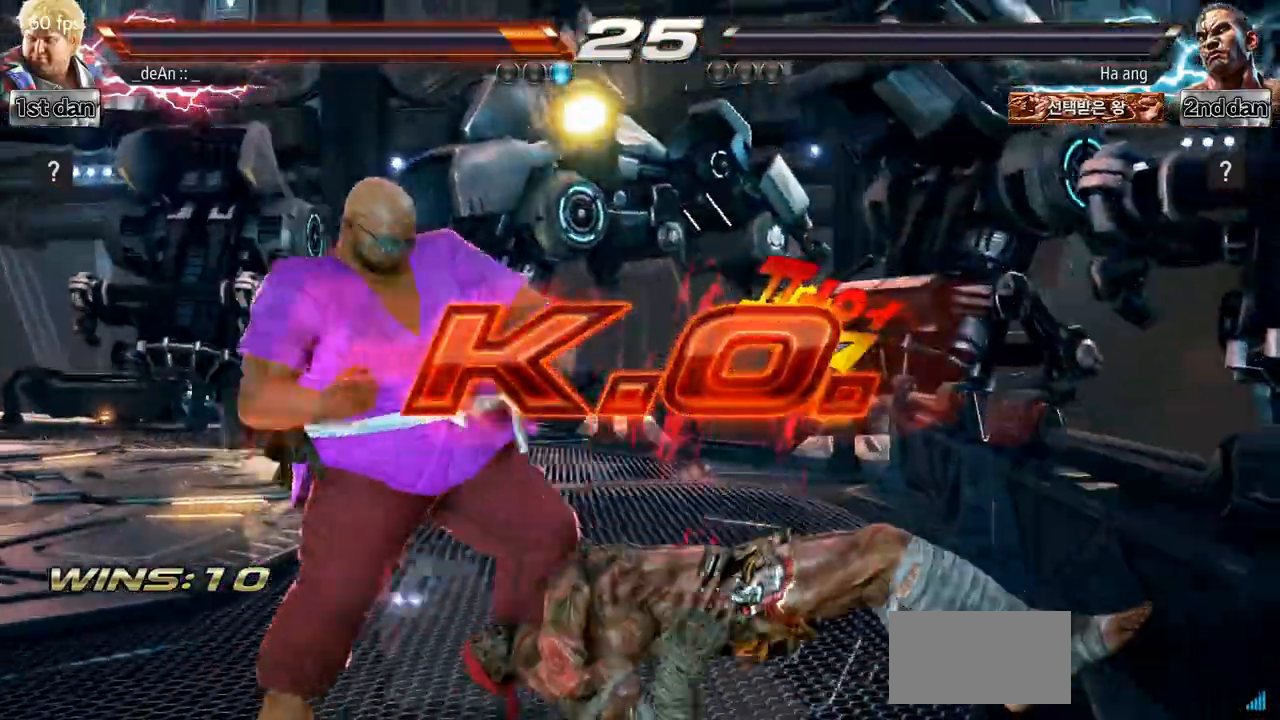
{"buttons": [], "left_stick": "center", "events": [[34, "SQUARE", "up"], [167, "left_stick", "center"]]}
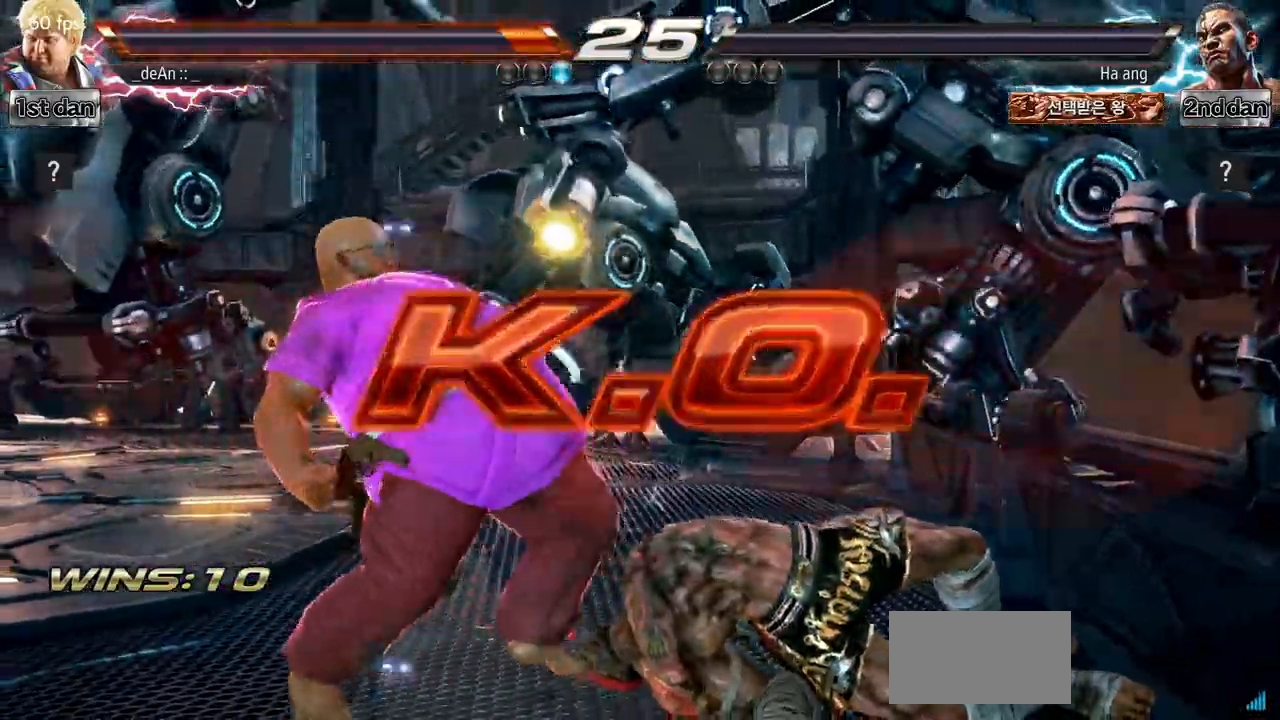
{"buttons": [], "left_stick": "right", "events": [[233, "left_stick", "right"], [333, "left_stick", "center"], [450, "left_stick", "down"], [500, "left_stick", "right"]]}
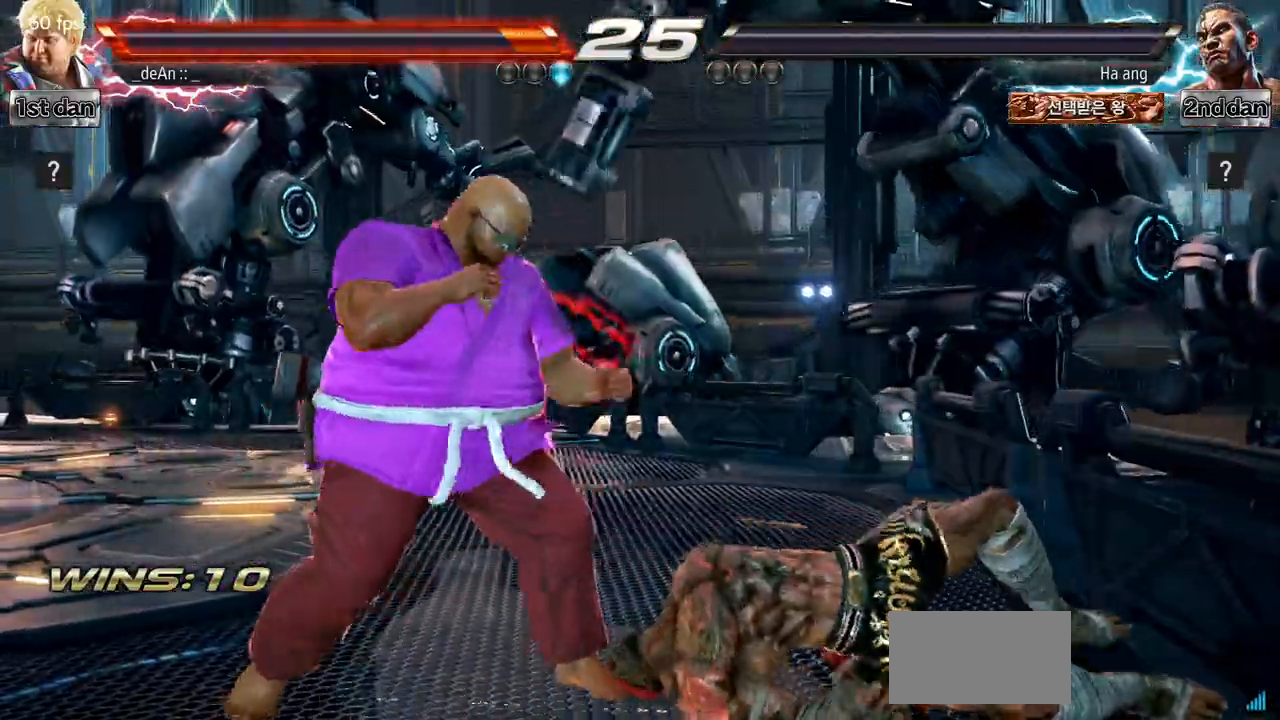
{"buttons": [], "left_stick": "center", "events": [[167, "left_stick", "center"], [234, "left_stick", "down"], [367, "left_stick", "right"], [467, "left_stick", "center"]]}
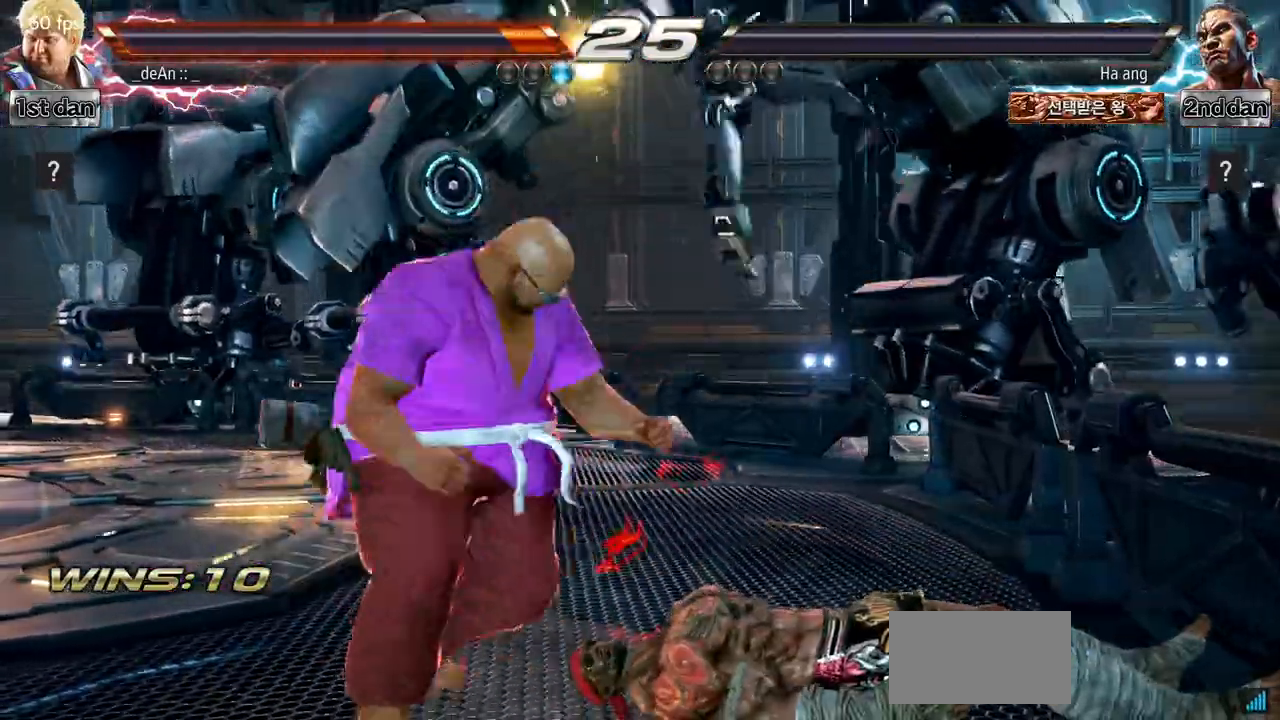
{"buttons": [], "left_stick": "down"}
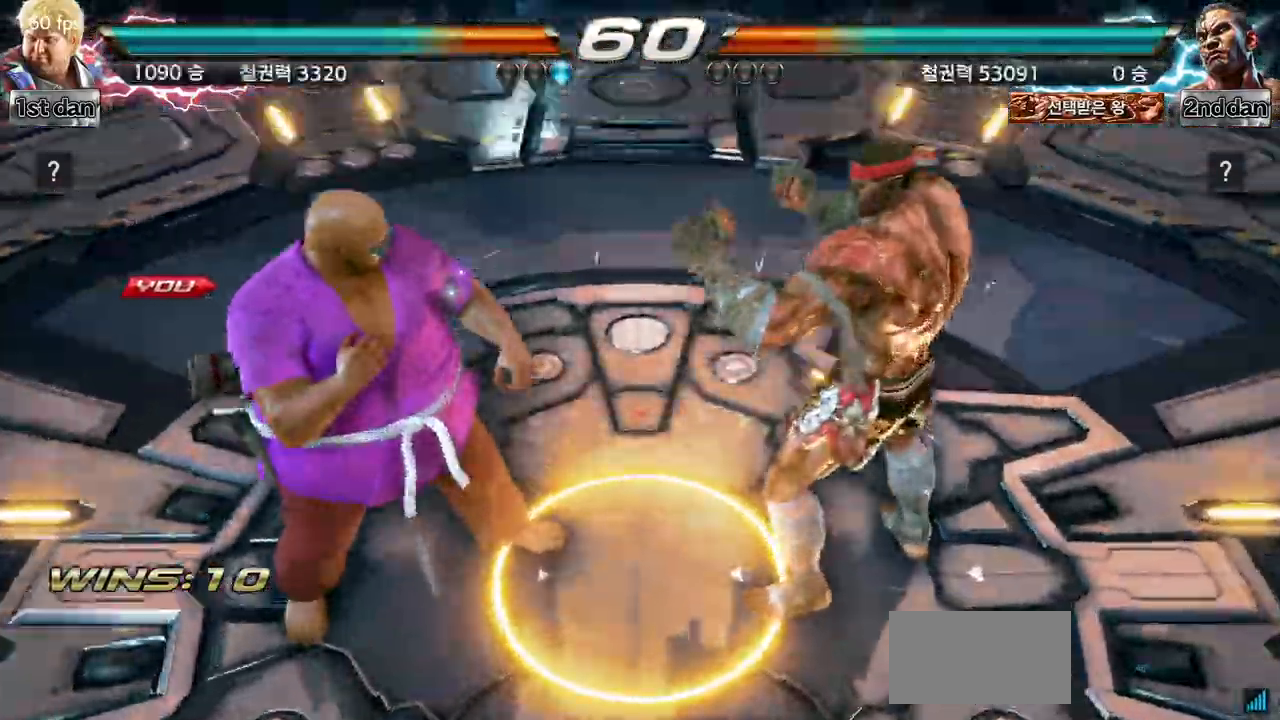
{"buttons": [], "left_stick": "down", "events": [[50, "left_stick", "right"], [217, "left_stick", "center"], [301, "left_stick", "left"], [401, "left_stick", "down"]]}
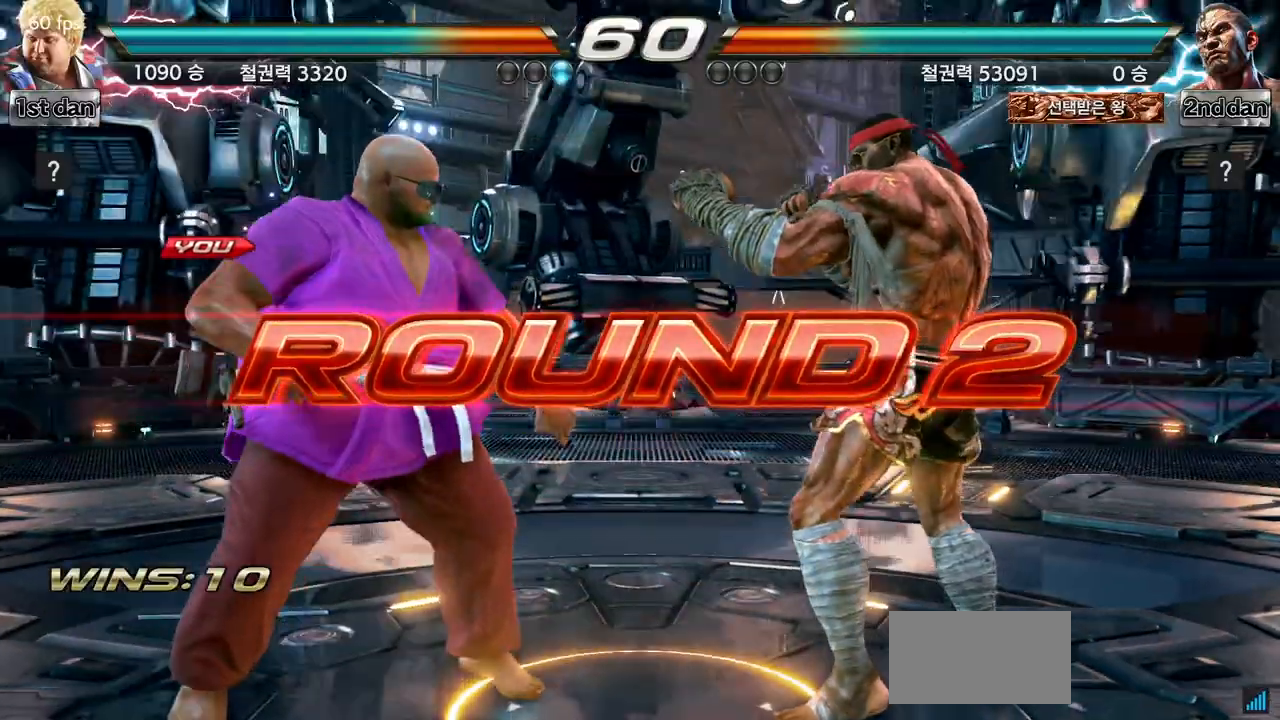
{"buttons": [], "left_stick": "center", "events": [[17, "left_stick", "right"], [117, "left_stick", "center"], [200, "left_stick", "left"], [284, "left_stick", "down"], [367, "left_stick", "right"], [484, "left_stick", "center"]]}
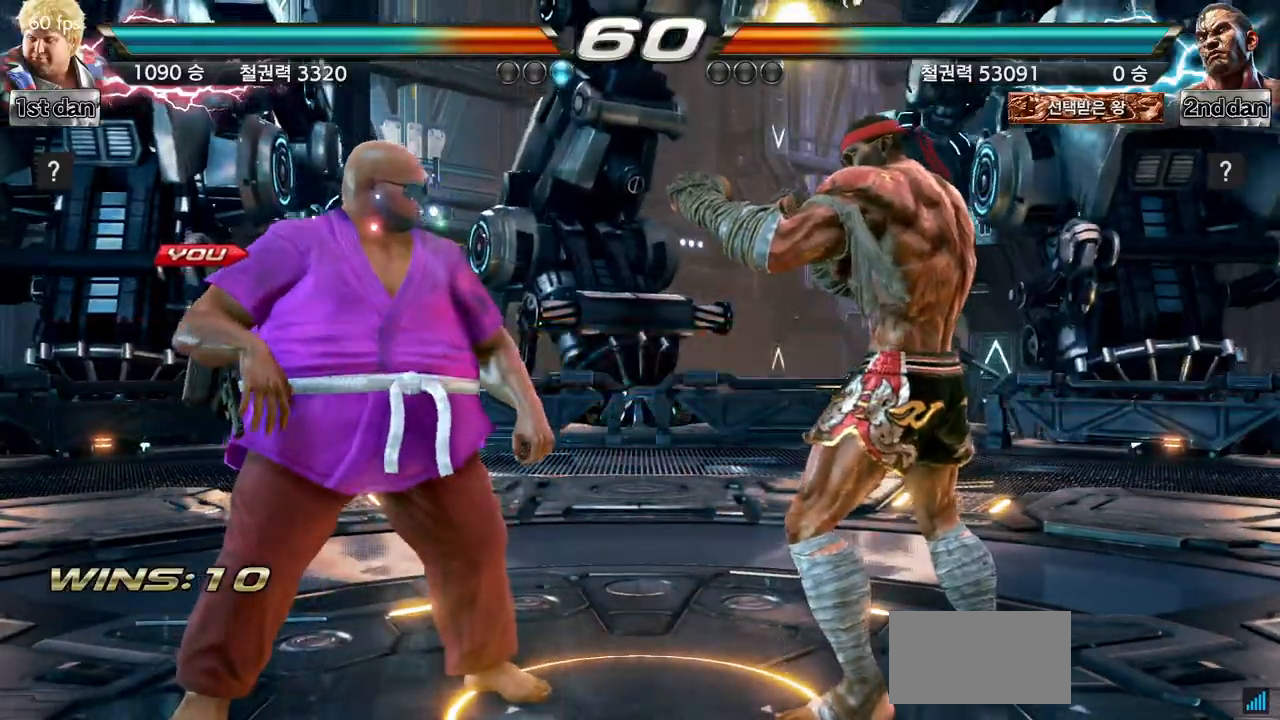
{"buttons": [], "left_stick": "right", "events": [[51, "left_stick", "left"], [117, "left_stick", "down"], [217, "left_stick", "right"], [334, "left_stick", "center"], [401, "left_stick", "right"]]}
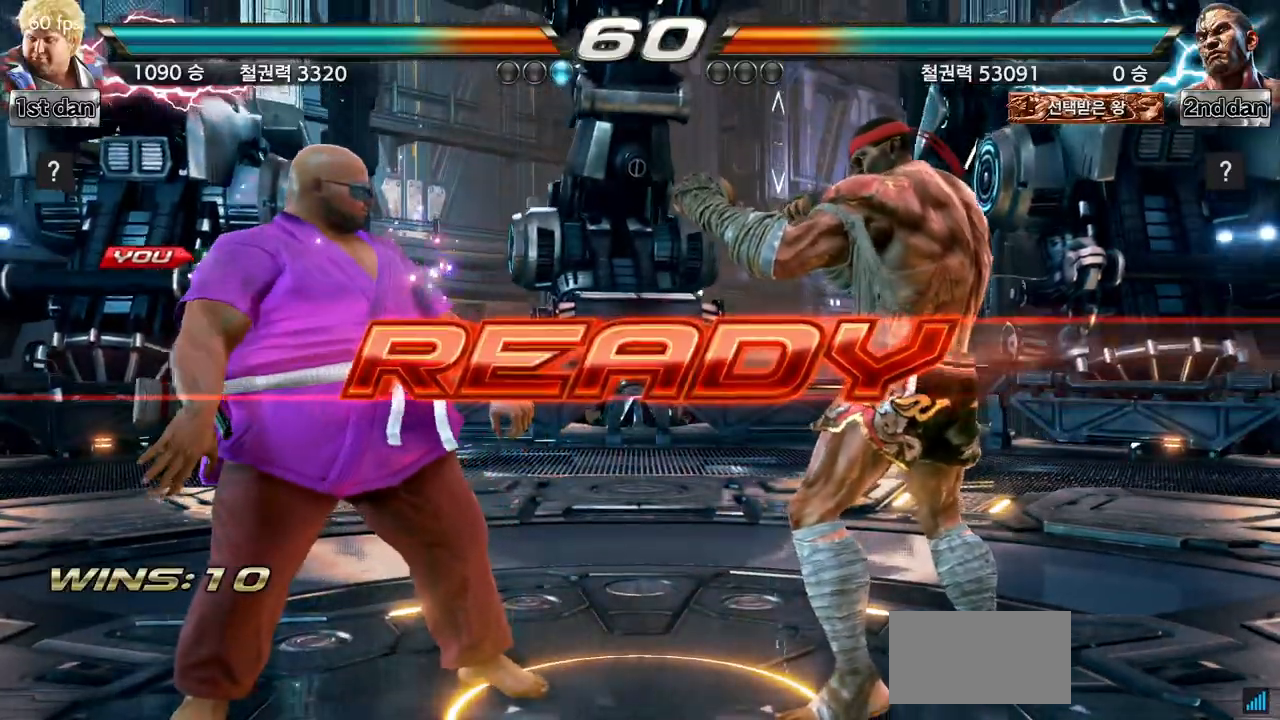
{"buttons": [], "left_stick": "center", "events": [[100, "left_stick", "center"]]}
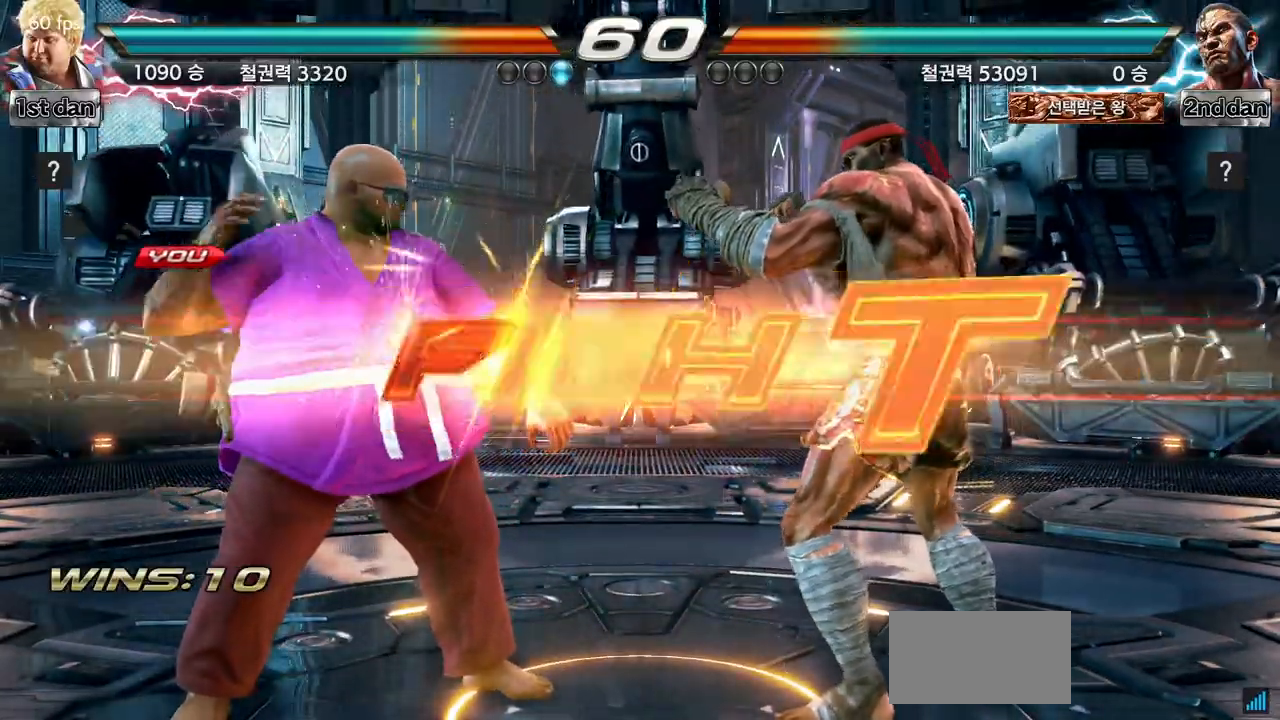
{"buttons": ["TRIANGLE"], "left_stick": "down-left", "events": [[384, "left_stick", "down-left"], [434, "TRIANGLE", "down"]]}
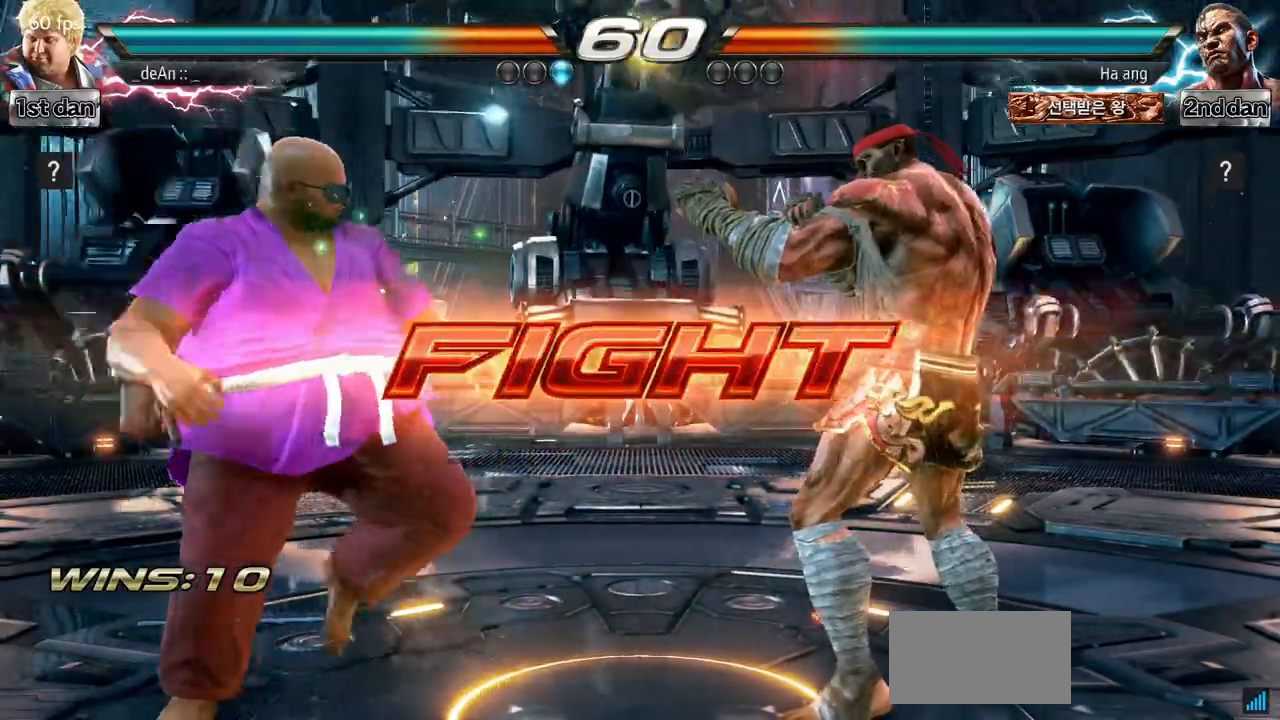
{"buttons": [], "left_stick": "center", "events": [[100, "TRIANGLE", "up"], [167, "left_stick", "center"]]}
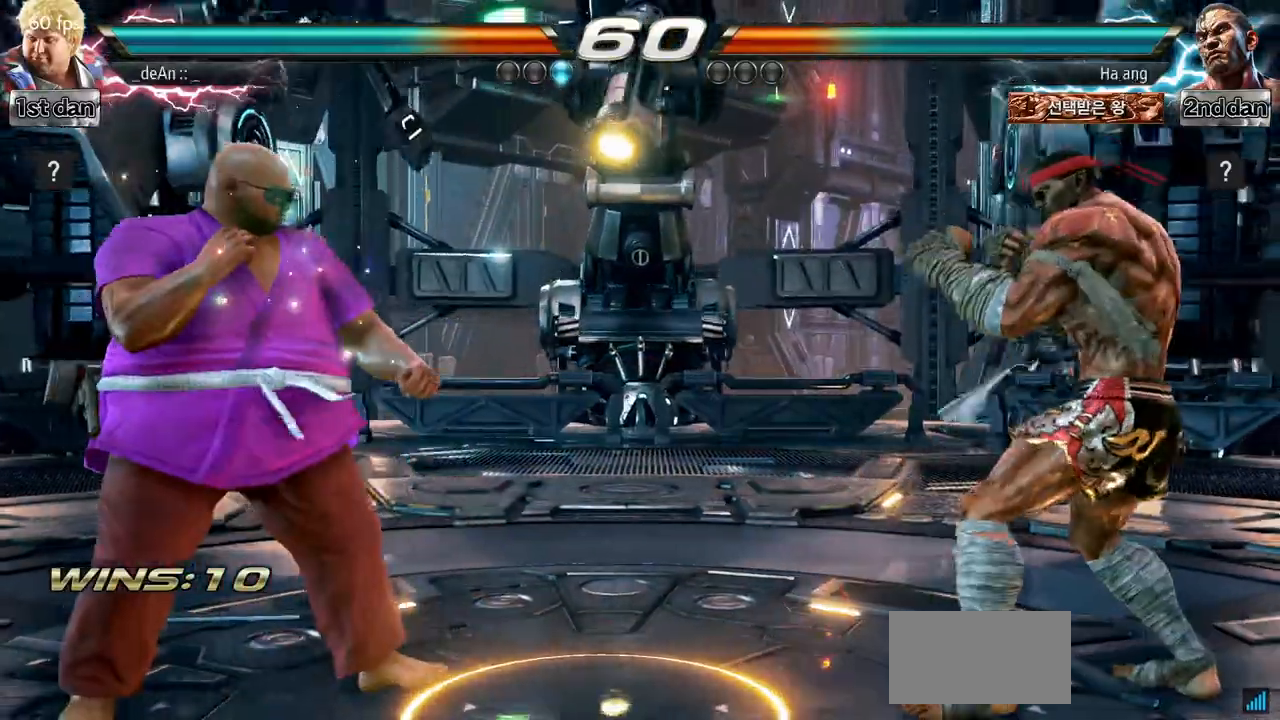
{"buttons": [], "left_stick": "center", "events": [[51, "left_stick", "left"], [134, "left_stick", "center"], [267, "left_stick", "left"], [418, "left_stick", "down"], [484, "left_stick", "center"]]}
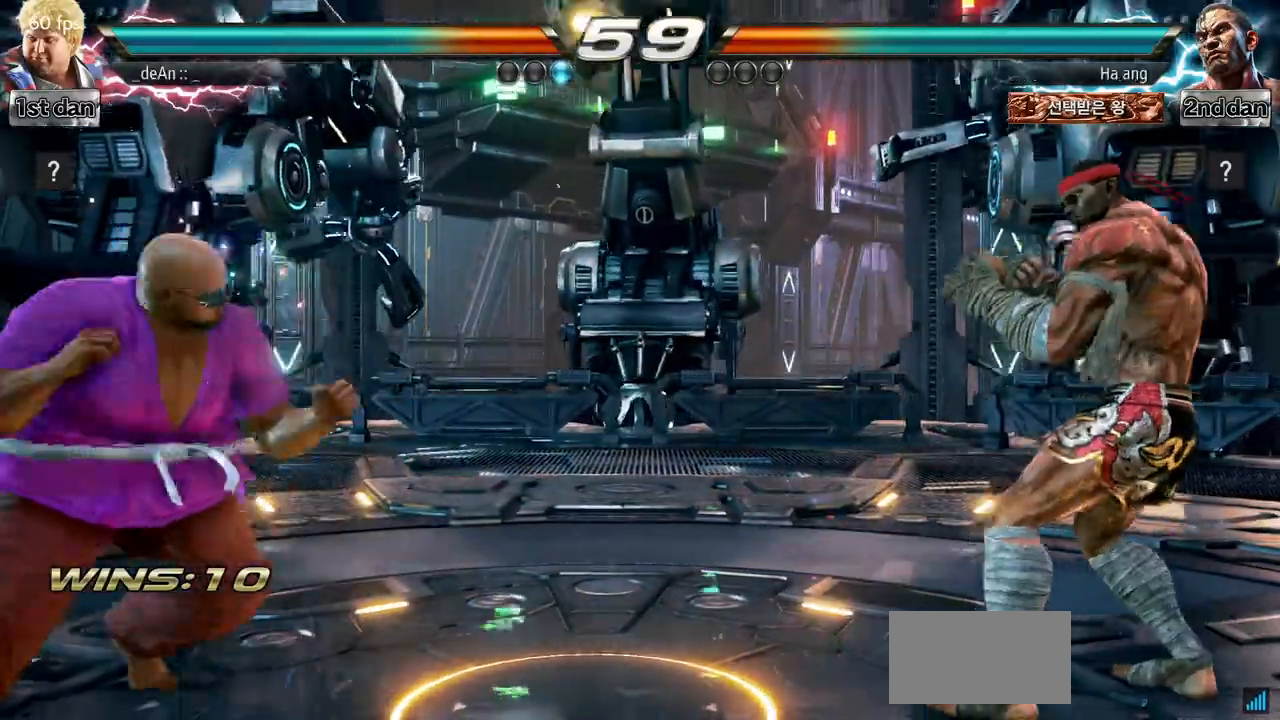
{"buttons": [], "left_stick": "left", "events": [[250, "left_stick", "left"], [367, "left_stick", "center"], [450, "left_stick", "left"]]}
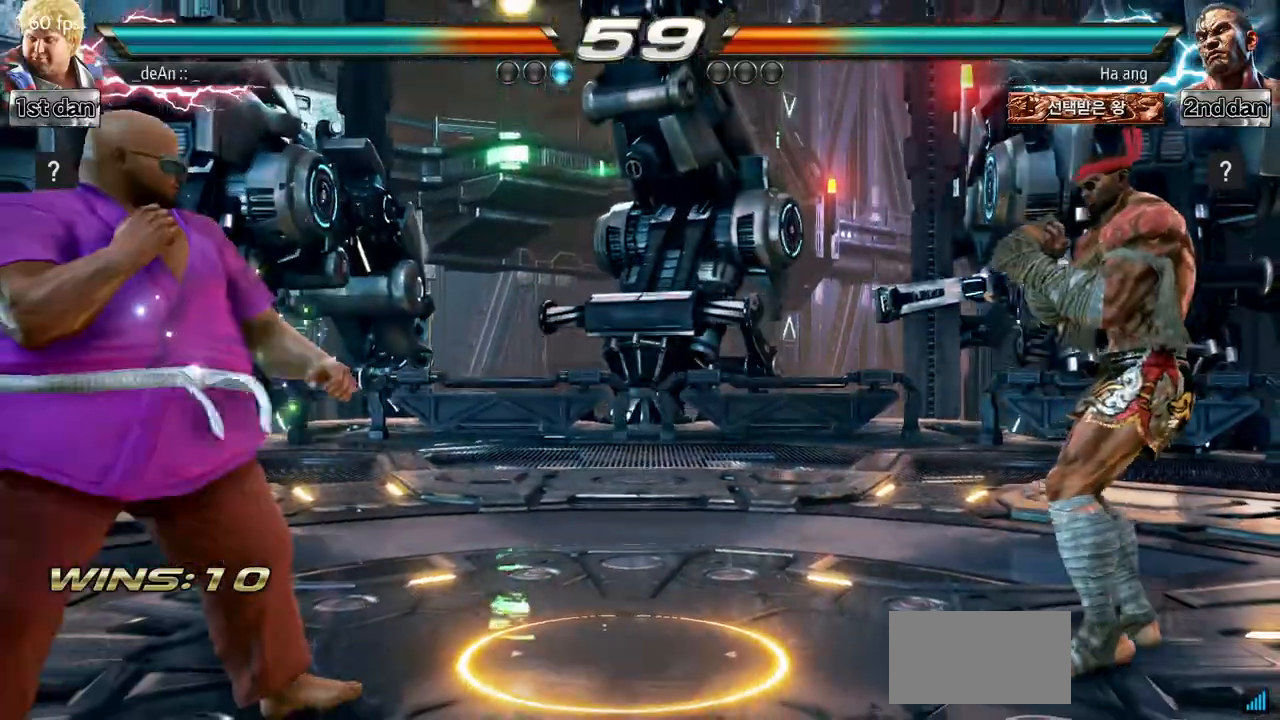
{"buttons": [], "left_stick": "center", "events": [[134, "left_stick", "center"], [418, "left_stick", "right"], [484, "left_stick", "center"]]}
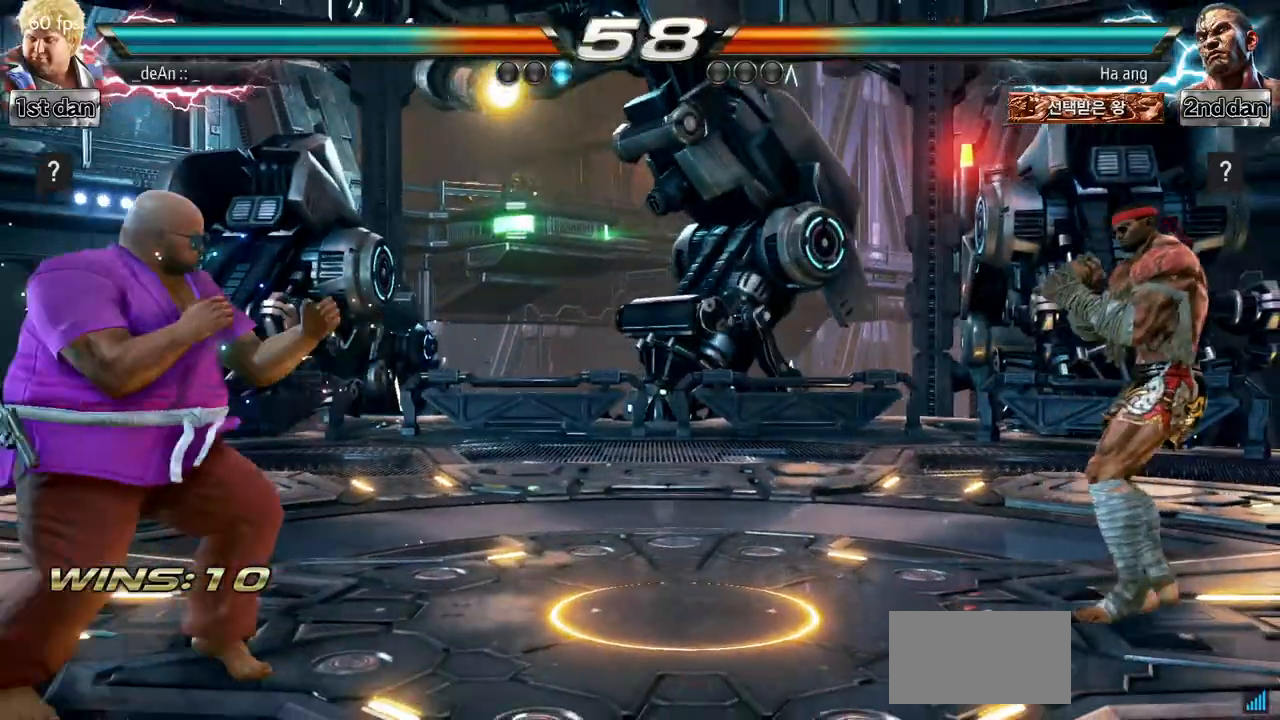
{"buttons": [], "left_stick": "center", "events": [[183, "left_stick", "down"], [300, "left_stick", "center"]]}
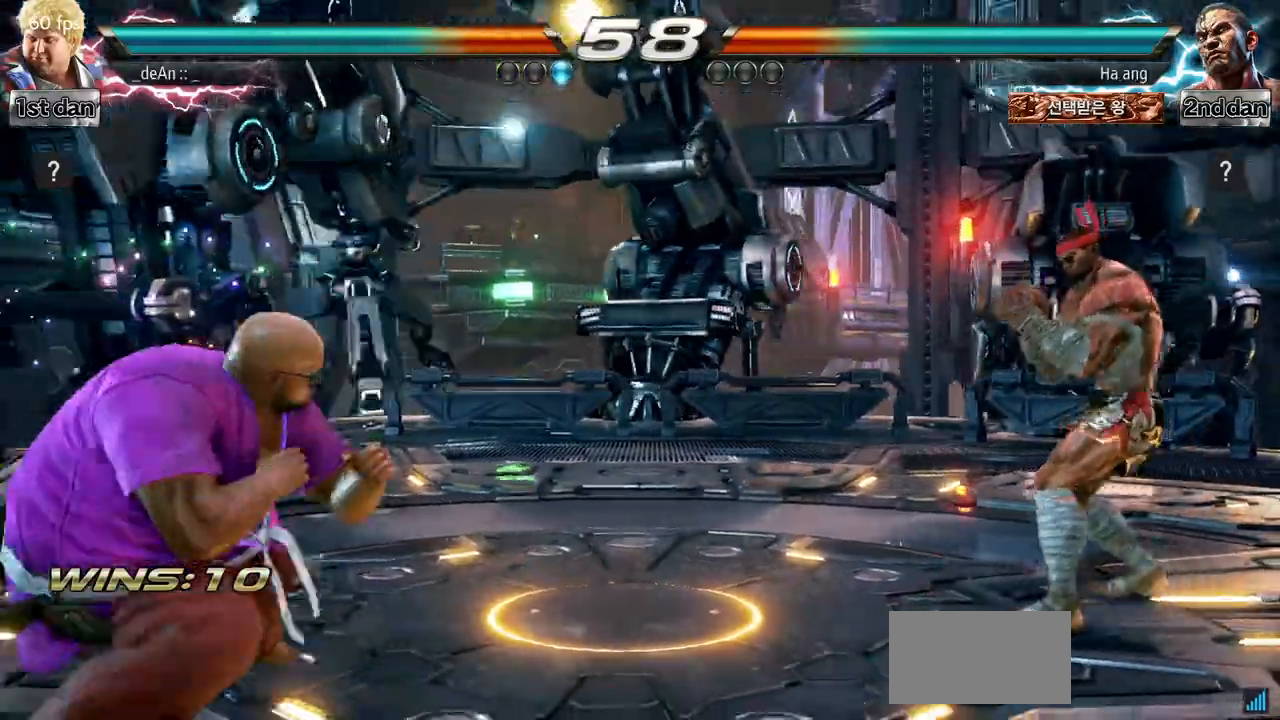
{"buttons": [], "left_stick": "left", "events": [[51, "left_stick", "right"], [117, "left_stick", "center"], [201, "left_stick", "right"], [284, "left_stick", "center"], [351, "left_stick", "left"], [401, "left_stick", "center"], [501, "left_stick", "left"]]}
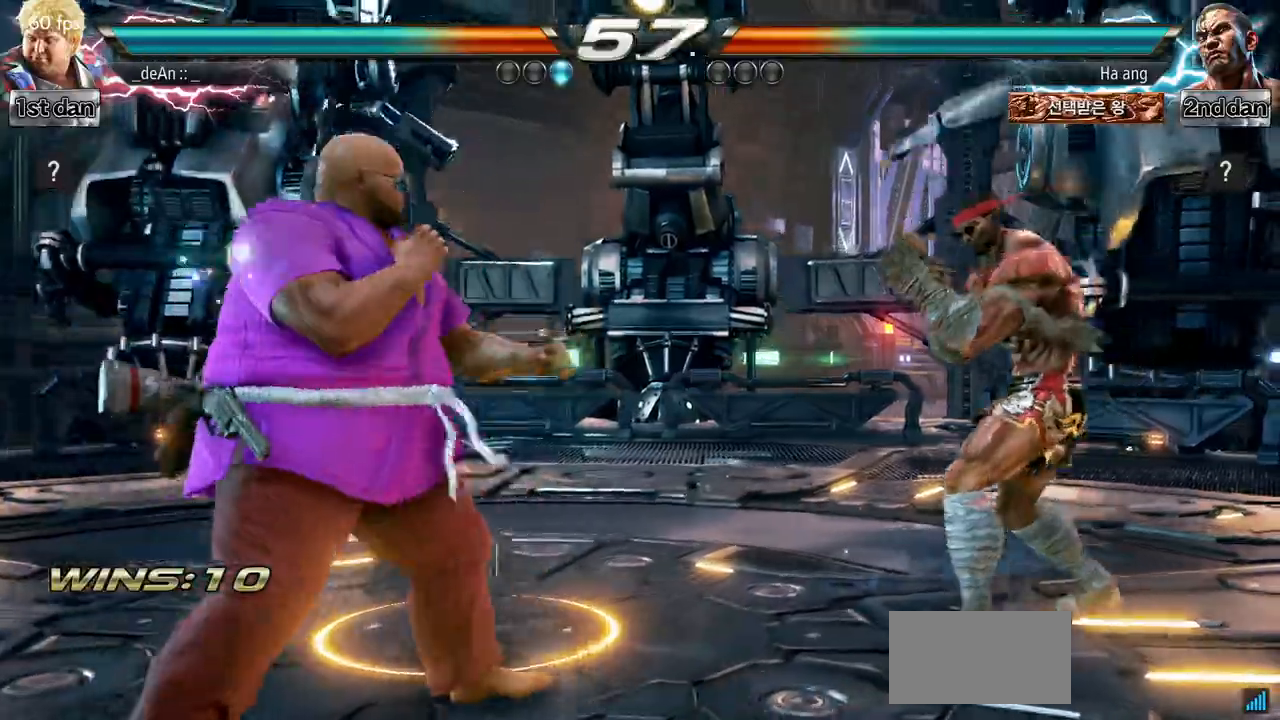
{"buttons": [], "left_stick": "left", "events": [[150, "left_stick", "down-left"], [300, "left_stick", "center"], [450, "left_stick", "left"]]}
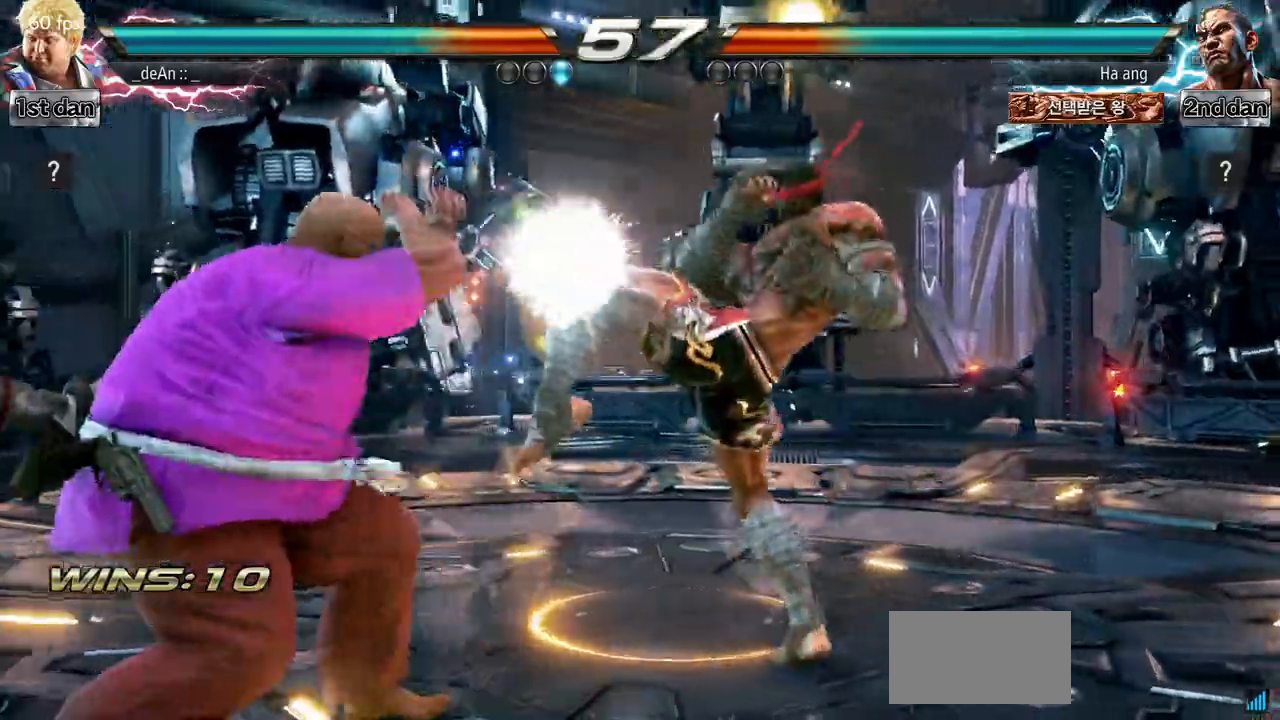
{"buttons": [], "left_stick": "center", "events": [[101, "left_stick", "center"], [167, "left_stick", "left"], [284, "left_stick", "center"], [317, "SQUARE", "down"], [468, "SQUARE", "up"]]}
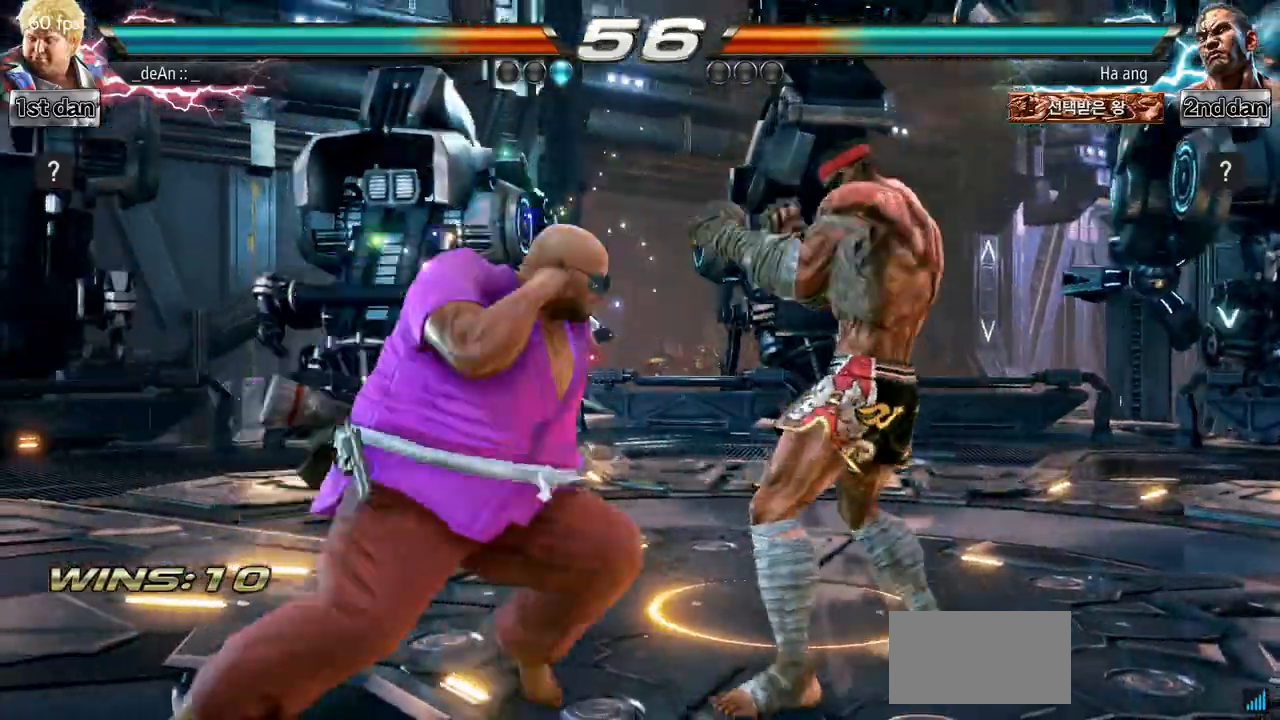
{"buttons": [], "left_stick": "center", "events": [[167, "left_stick", "left"], [250, "TRIANGLE", "down"], [334, "TRIANGLE", "up"], [467, "left_stick", "center"]]}